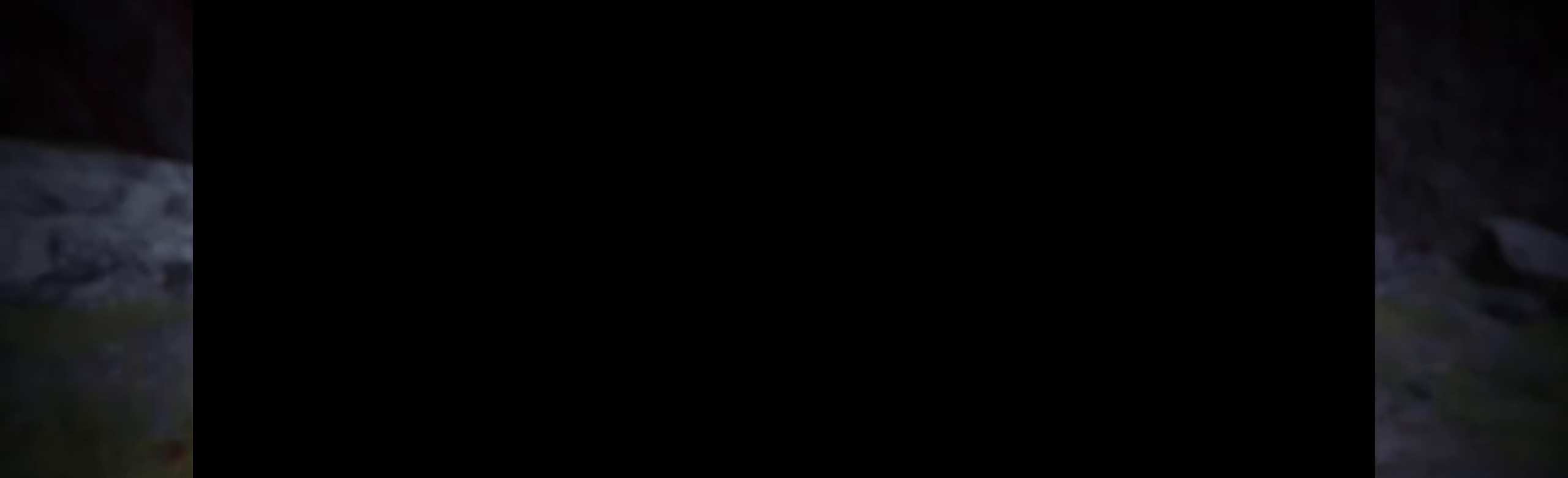
Gameplay with a controller (Xbox layout); each line is a JSON object with the inputs held at the frame after it. "events" lists button and stick changes between this image and that frame as [ms after this image, input, new state], when the widget could be followed in between. Not read: DPAD_DOWN DPAD_LEFT DPAD_RIGHT DPAD_UP HOME L1 L3 R1 R2 R3 other_buttons right_stick.
{"buttons": [], "left_stick": "center", "events": []}
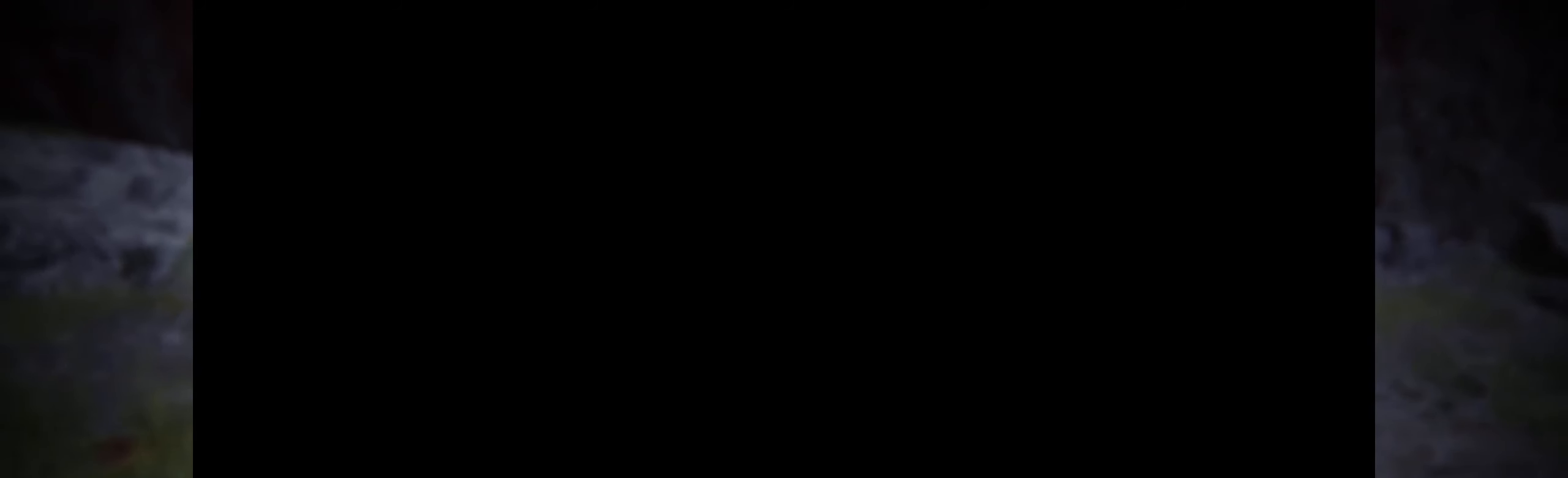
{"buttons": [], "left_stick": "center", "events": []}
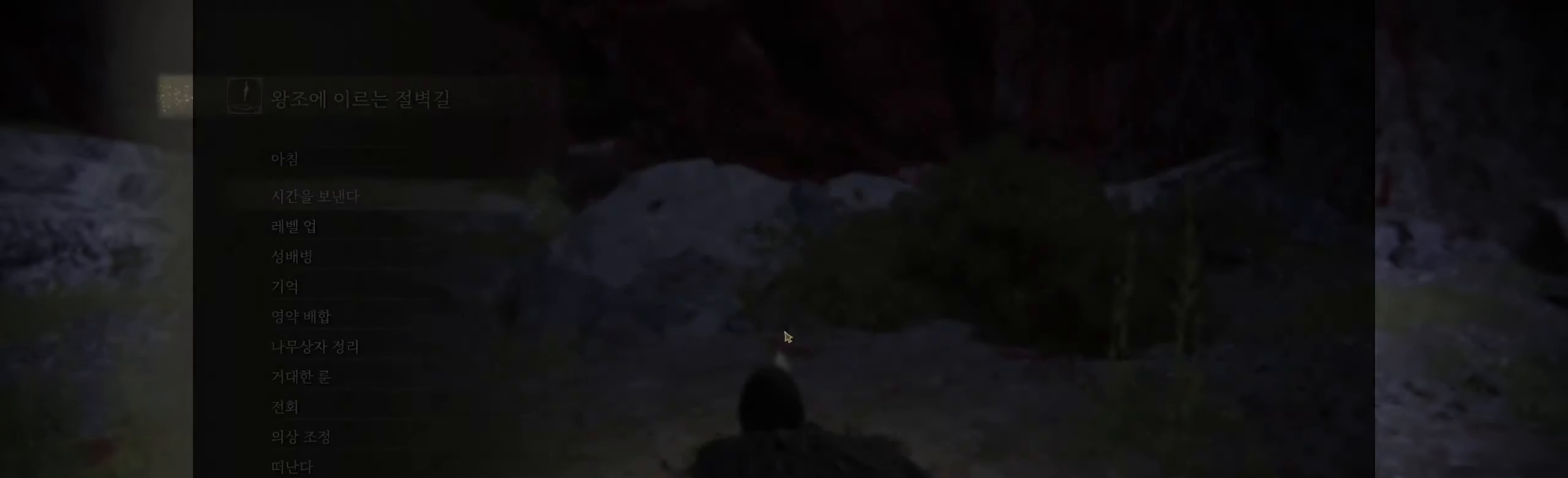
{"buttons": ["L2"], "left_stick": "center", "events": [[283, "L2", "down"], [350, "B", "down"], [483, "B", "up"]]}
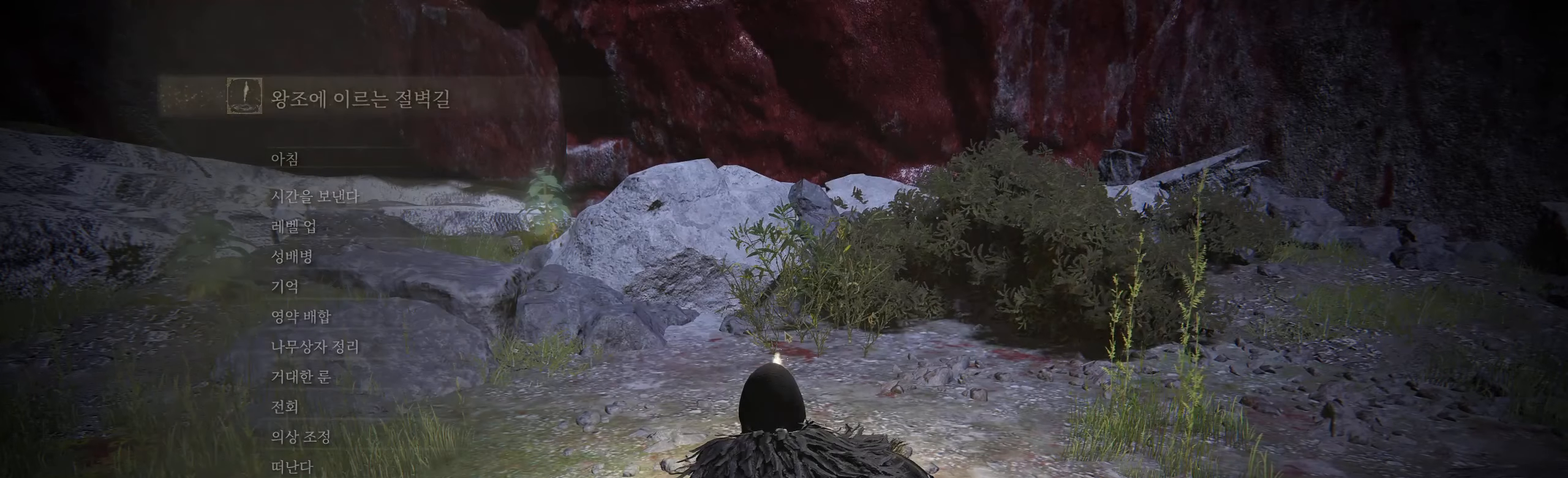
{"buttons": [], "left_stick": "center", "events": [[166, "L2", "up"]]}
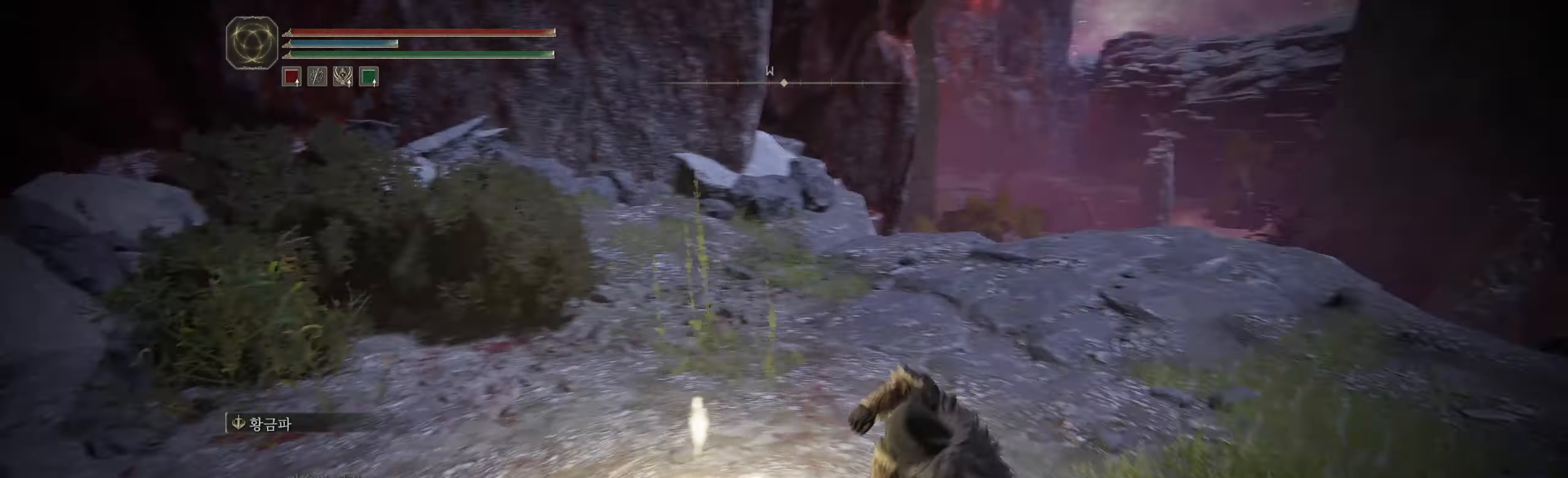
{"buttons": [], "left_stick": "up", "events": [[250, "left_stick", "up"]]}
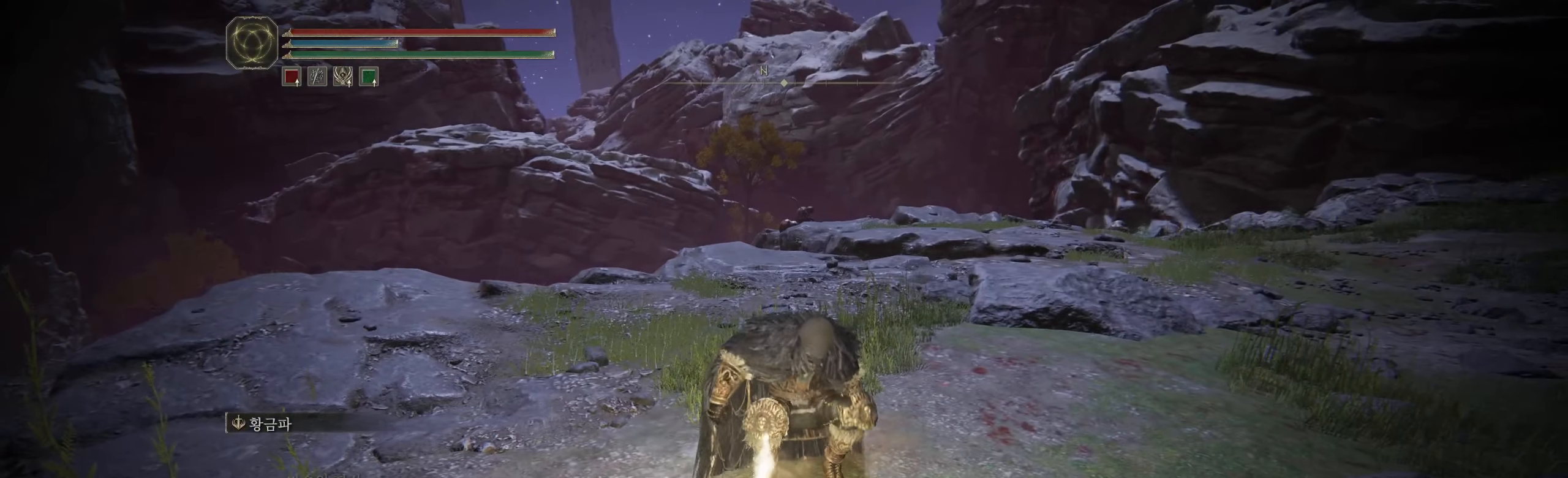
{"buttons": [], "left_stick": "up", "events": [[133, "L2", "down"], [283, "L2", "up"]]}
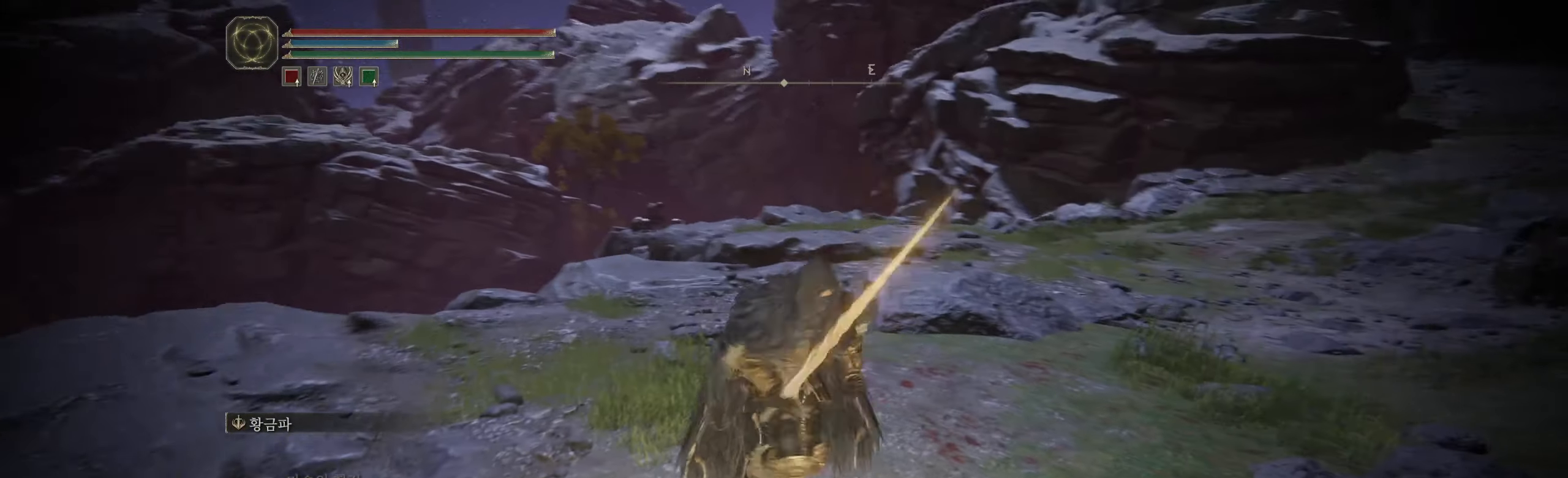
{"buttons": [], "left_stick": "up", "events": []}
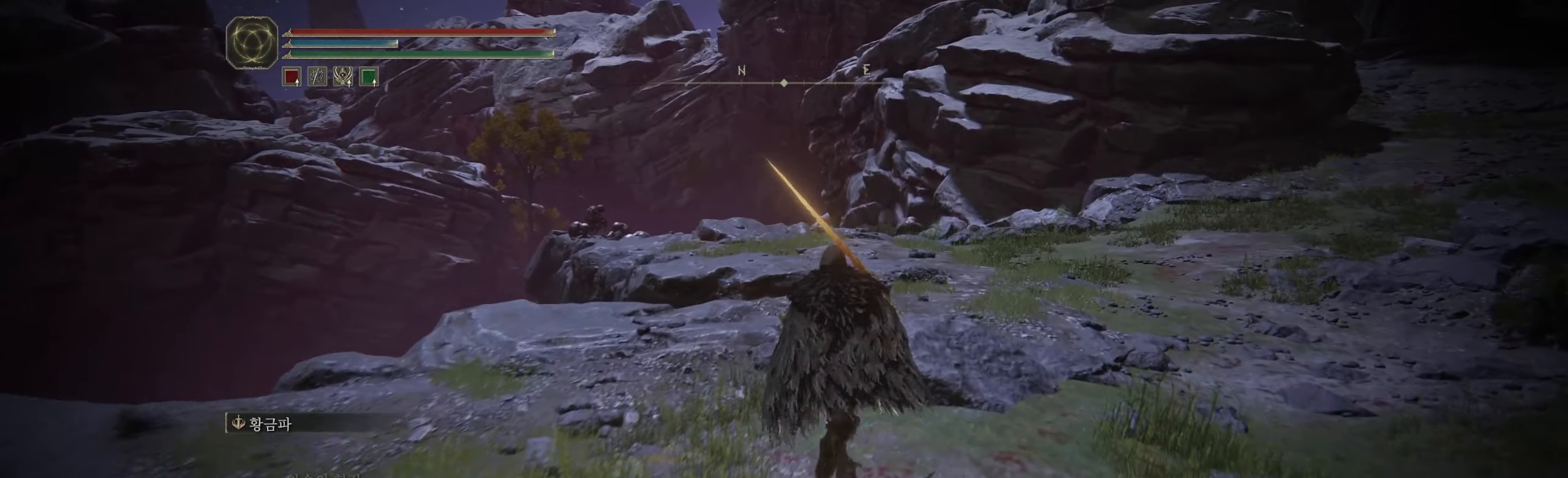
{"buttons": [], "left_stick": "up", "events": []}
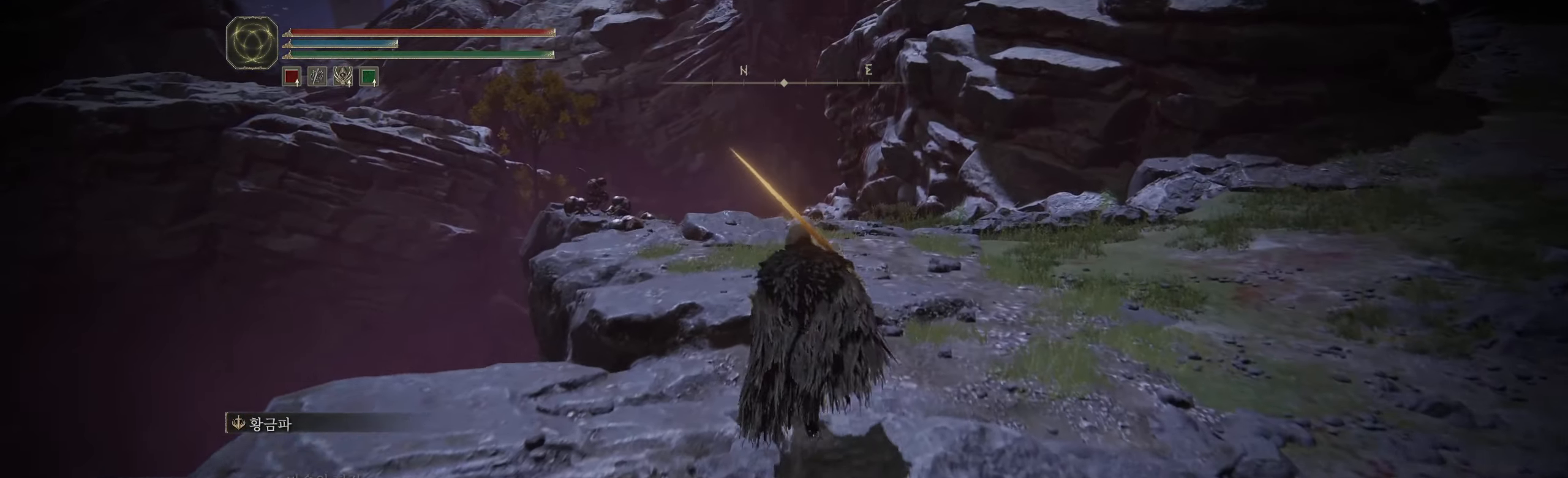
{"buttons": [], "left_stick": "up", "events": []}
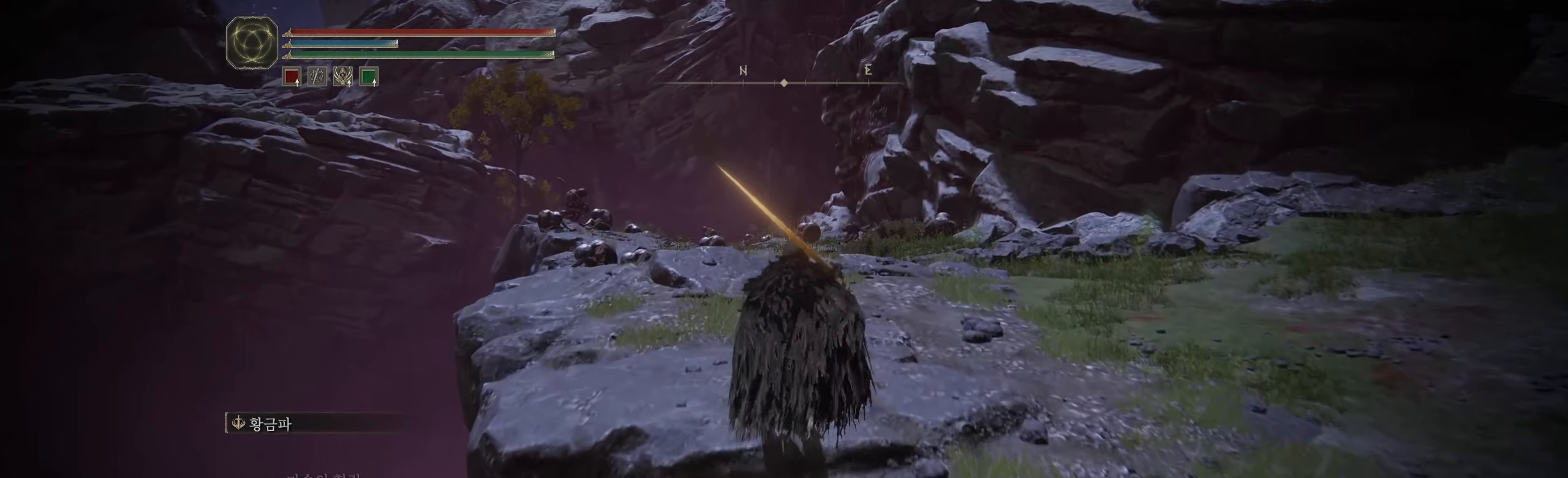
{"buttons": [], "left_stick": "up-left", "events": [[150, "left_stick", "up-left"]]}
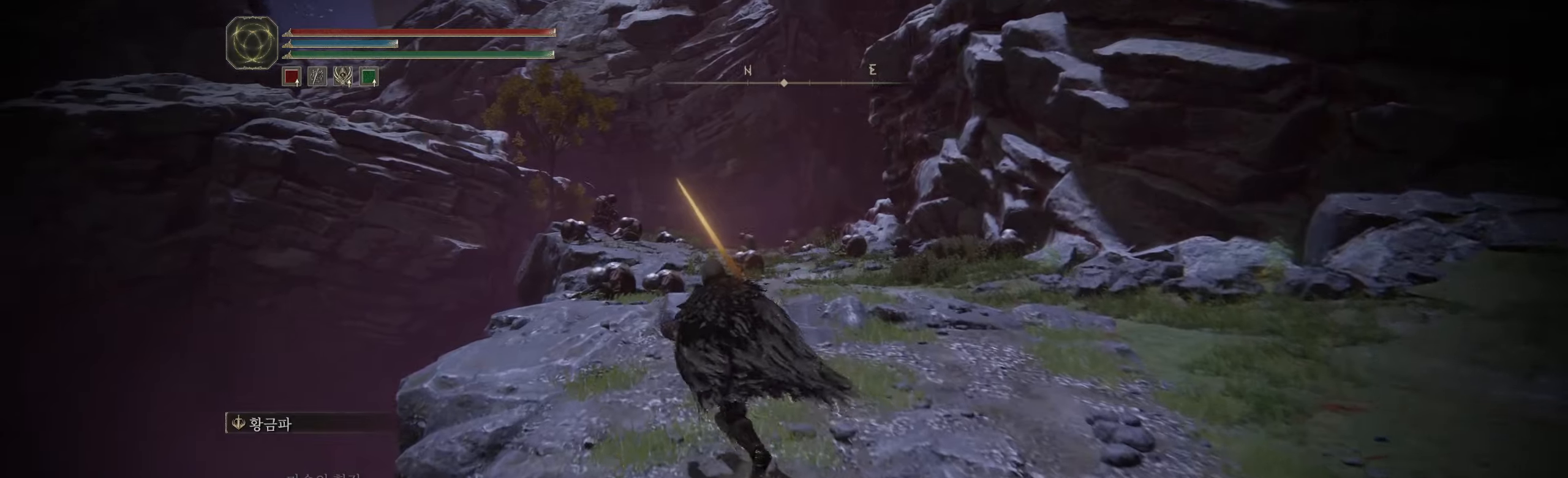
{"buttons": [], "left_stick": "up-left", "events": []}
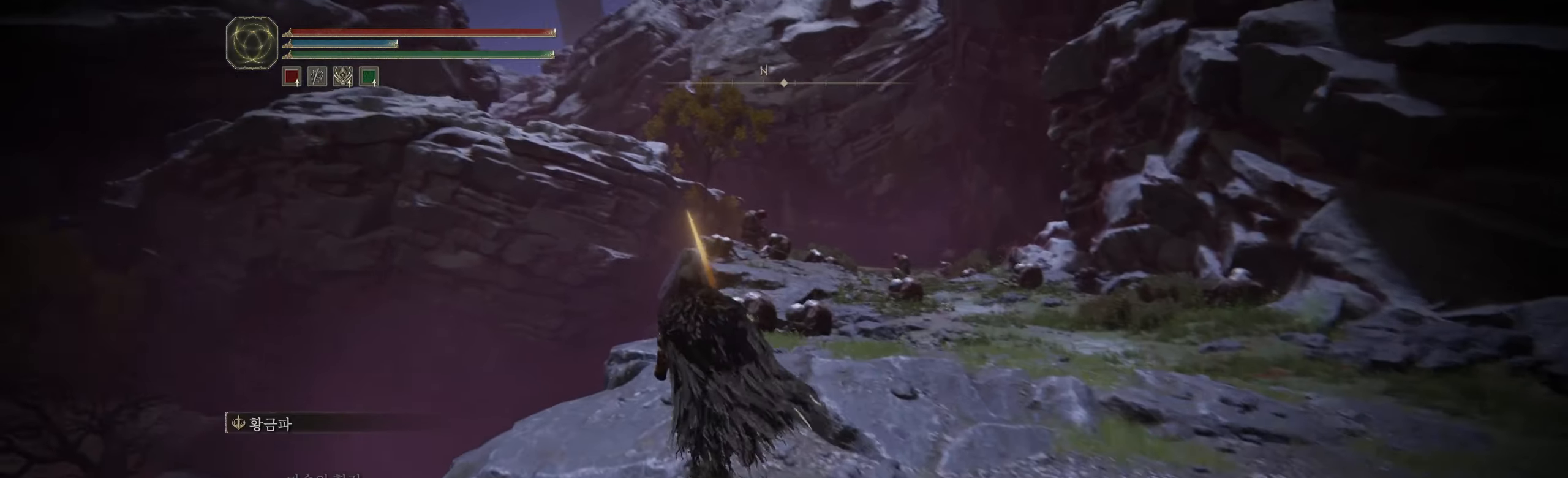
{"buttons": [], "left_stick": "up", "events": [[267, "left_stick", "up"]]}
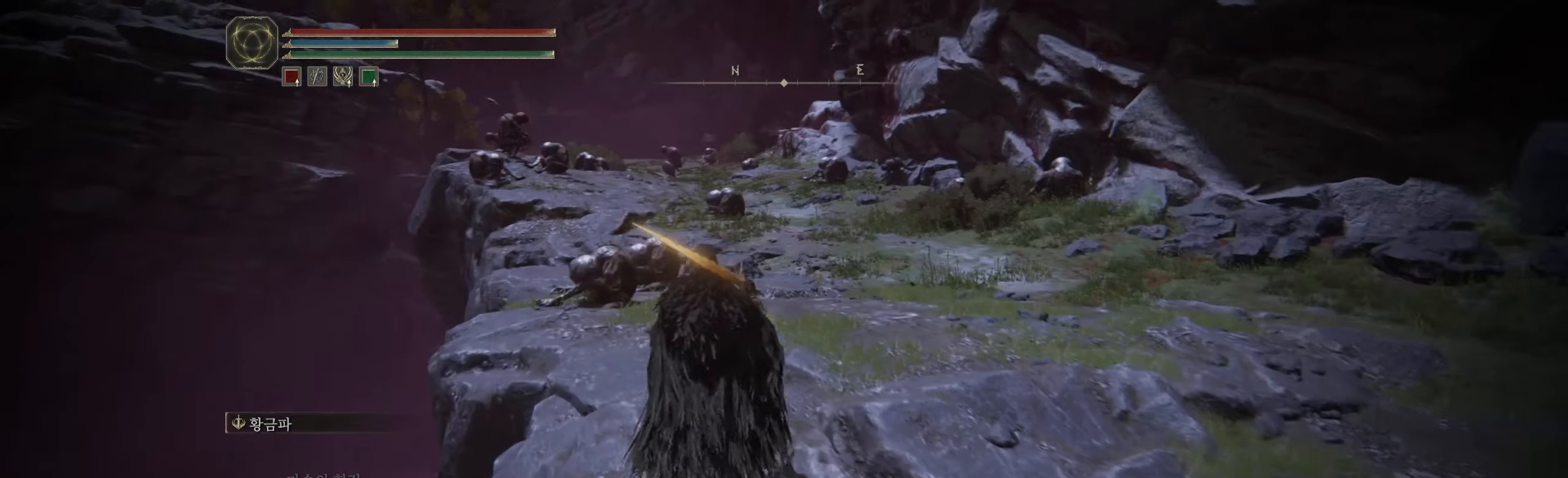
{"buttons": [], "left_stick": "up", "events": []}
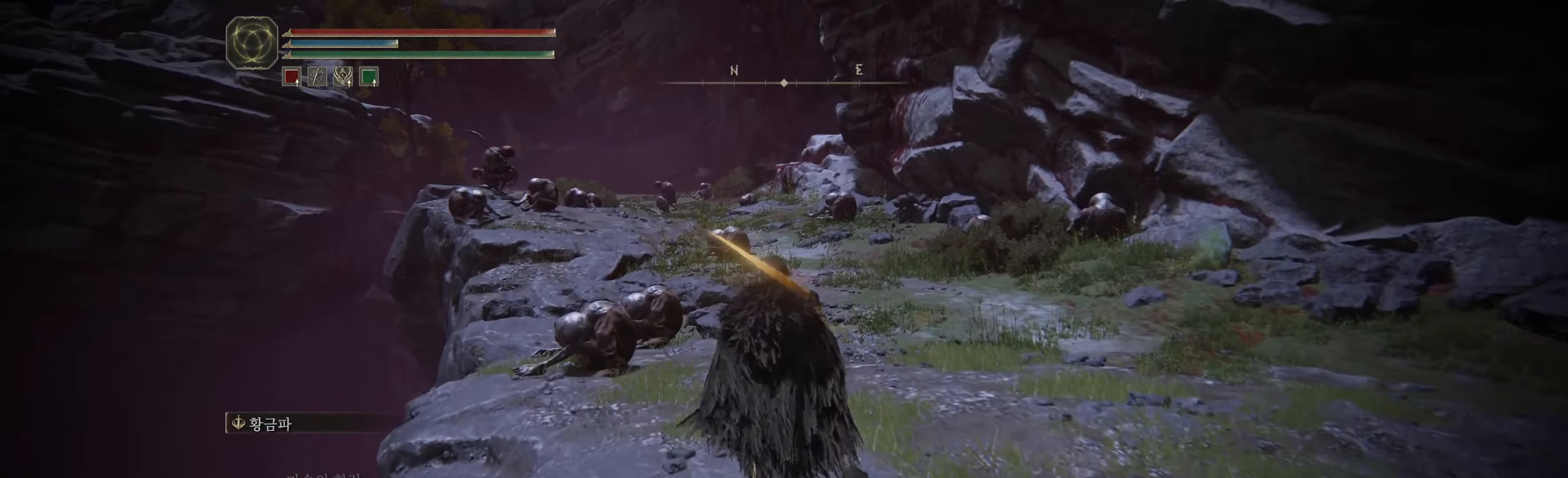
{"buttons": [], "left_stick": "center", "events": [[150, "left_stick", "center"]]}
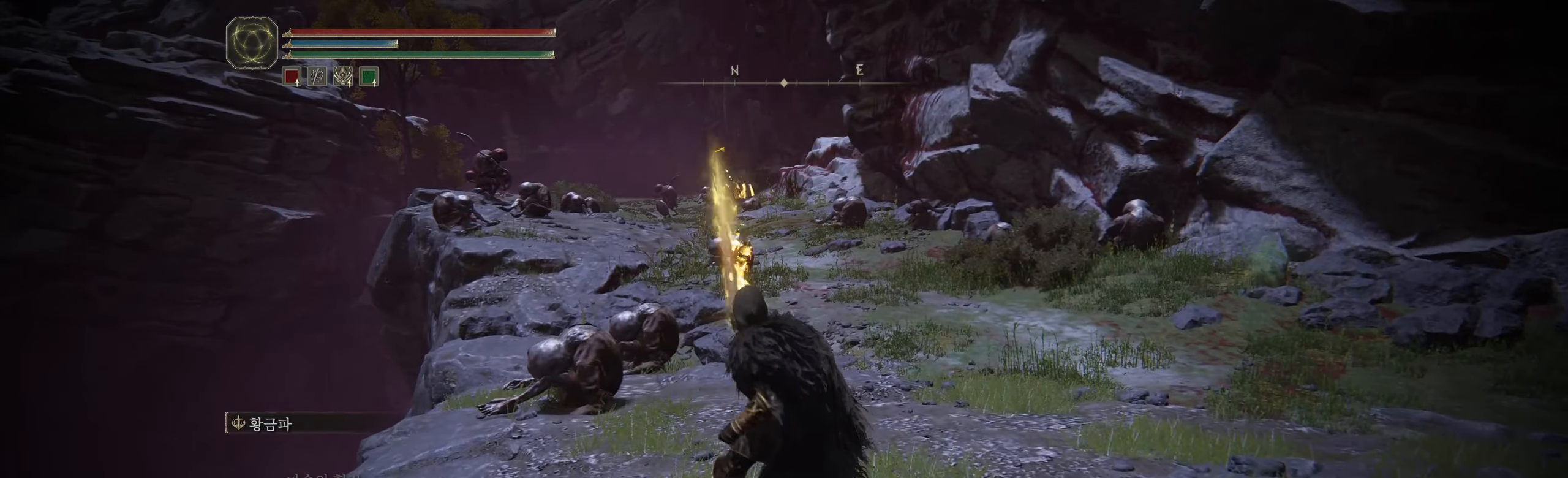
{"buttons": [], "left_stick": "center", "events": []}
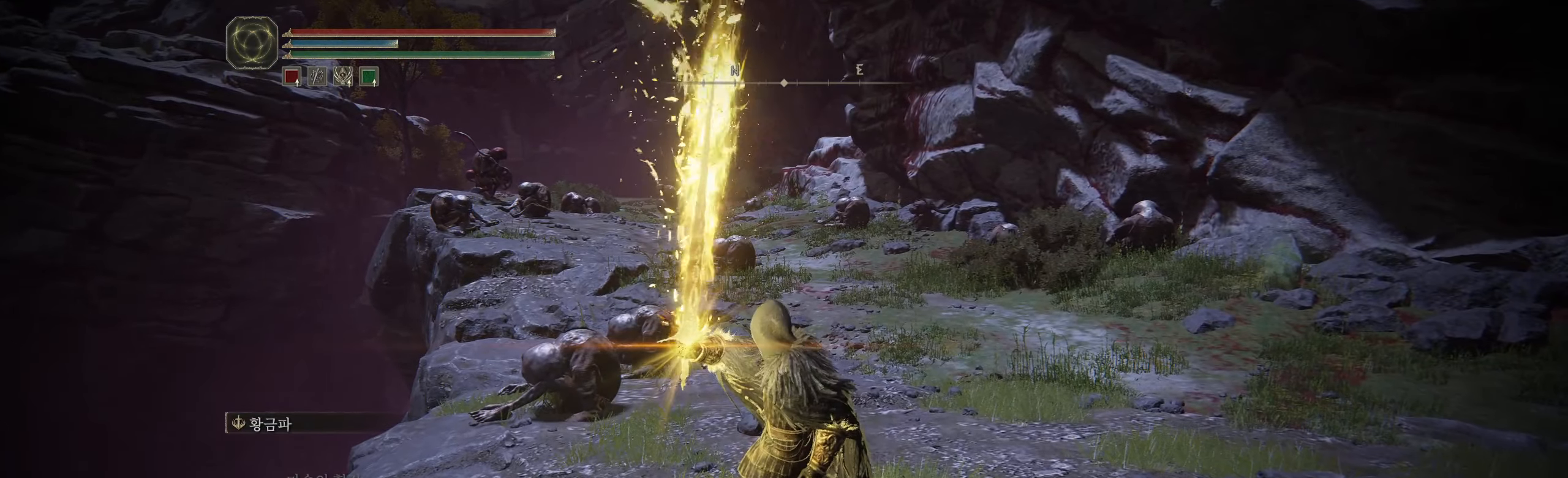
{"buttons": [], "left_stick": "center", "events": []}
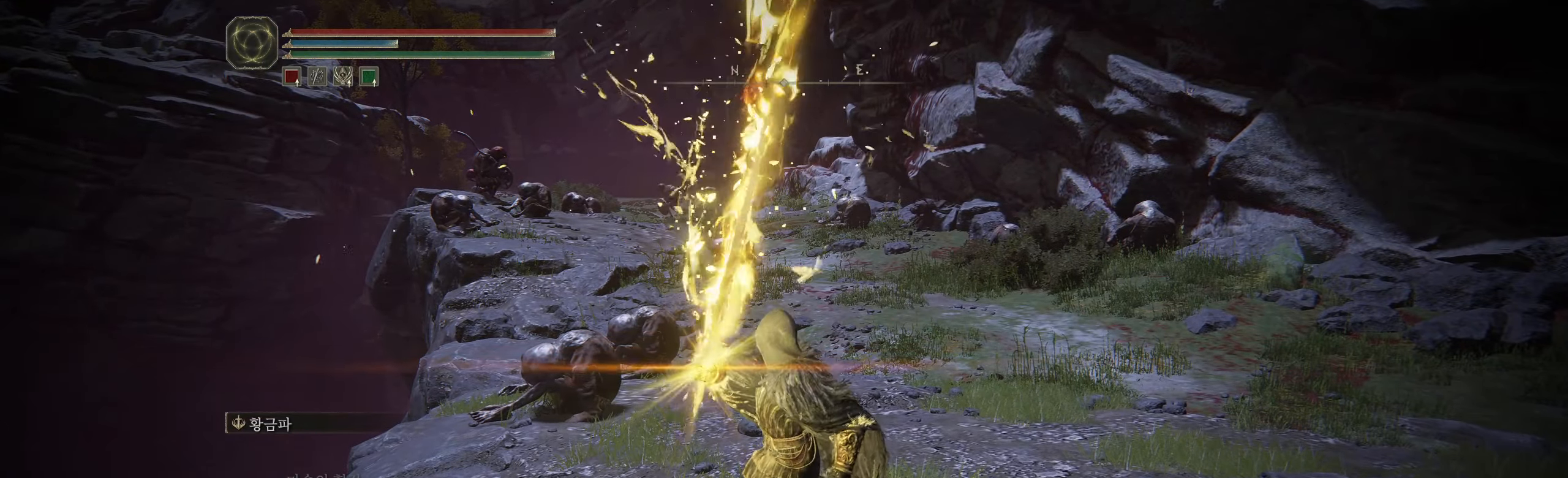
{"buttons": [], "left_stick": "center", "events": []}
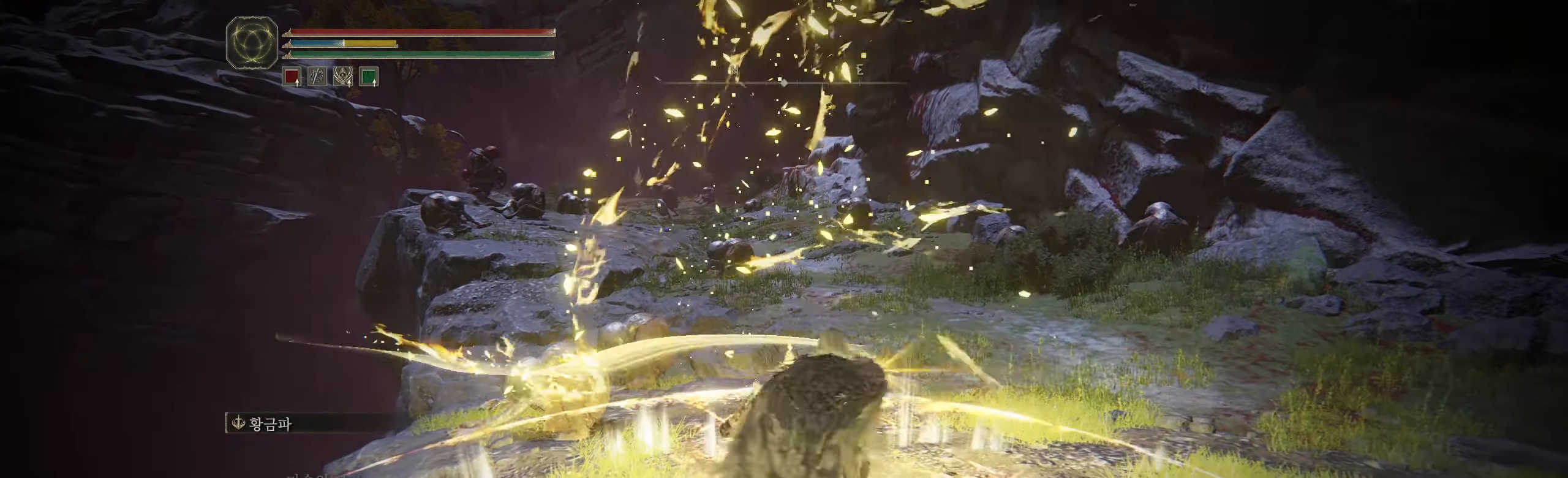
{"buttons": [], "left_stick": "center", "events": []}
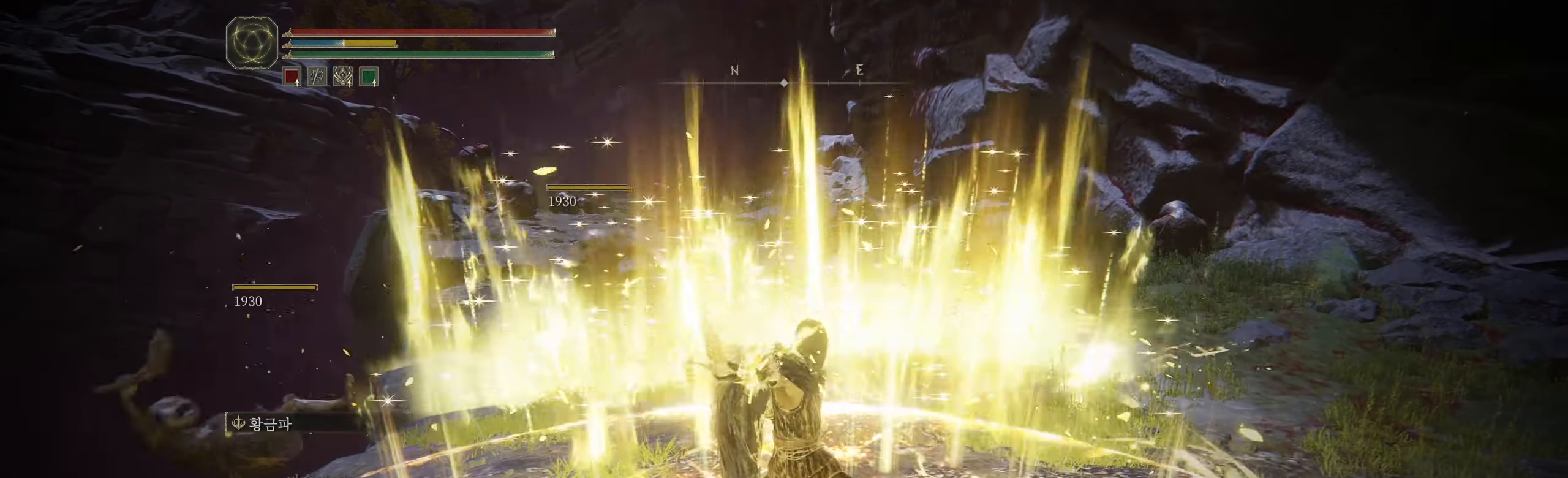
{"buttons": [], "left_stick": "center", "events": [[283, "L2", "down"], [333, "L2", "up"]]}
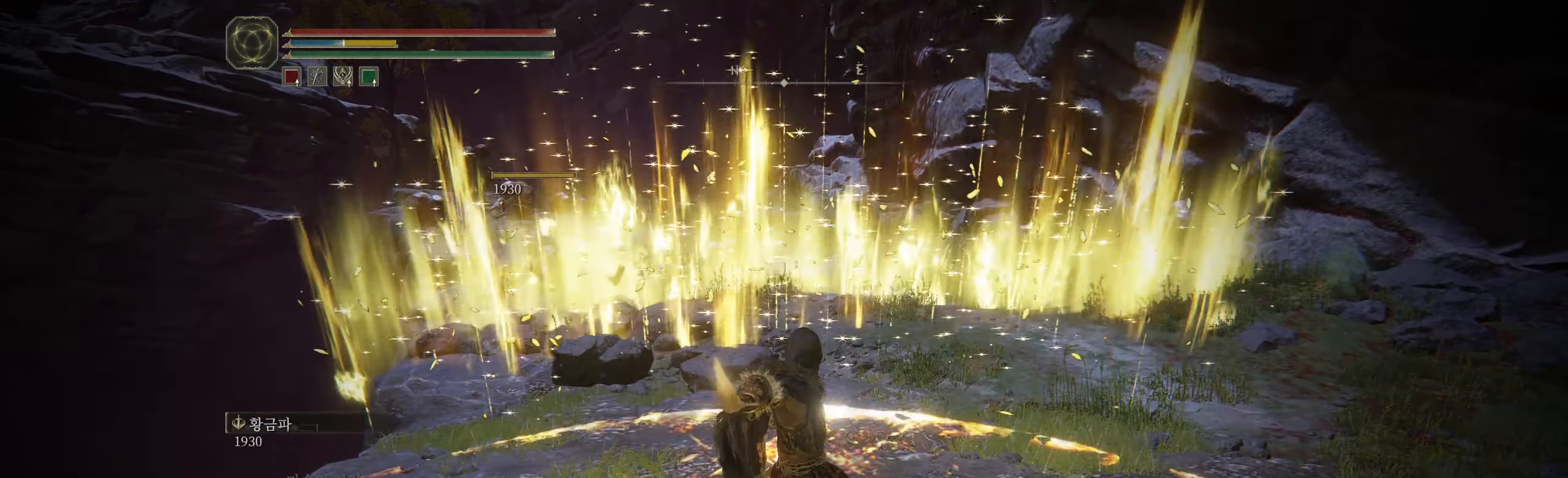
{"buttons": [], "left_stick": "up", "events": [[83, "left_stick", "up"]]}
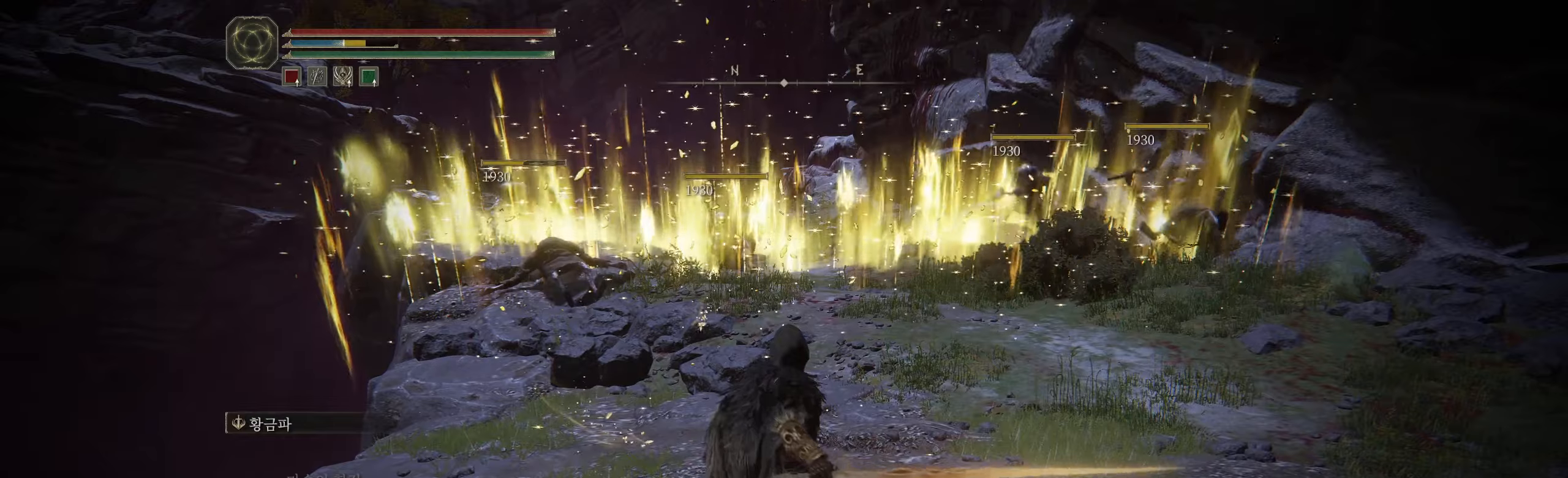
{"buttons": [], "left_stick": "up", "events": []}
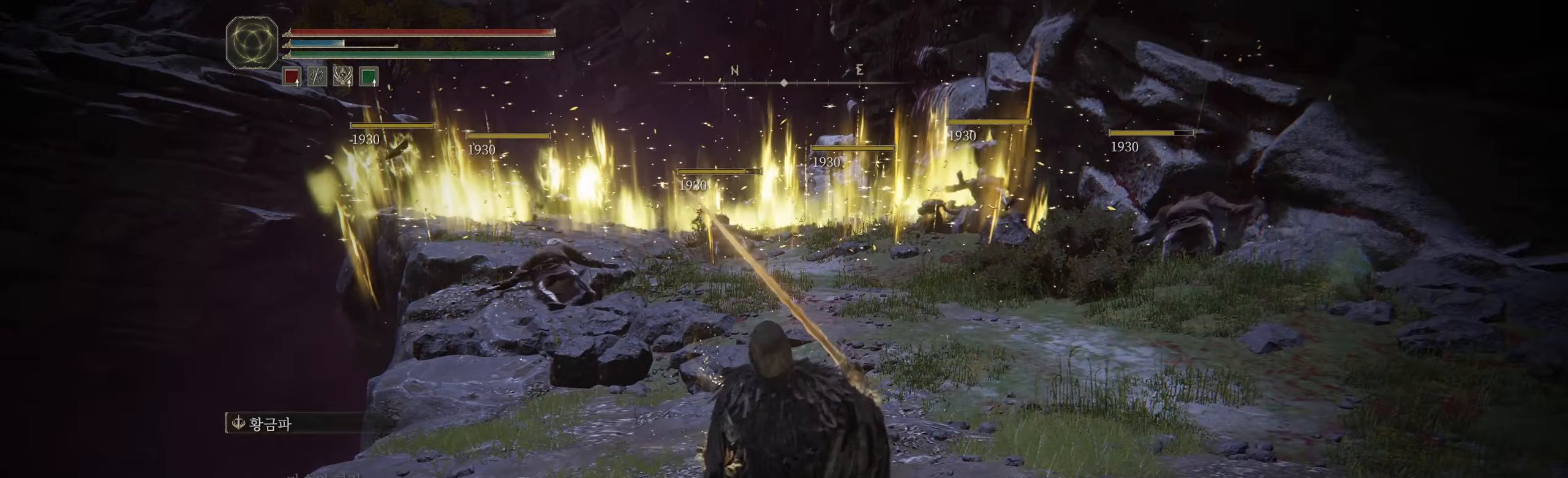
{"buttons": [], "left_stick": "up", "events": []}
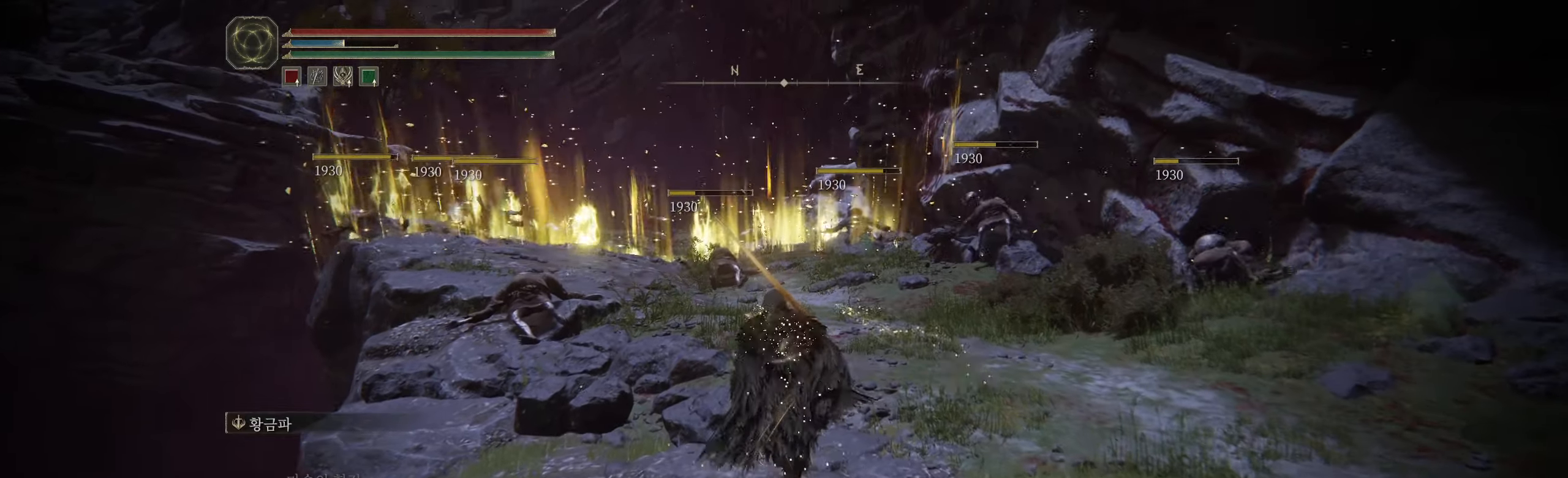
{"buttons": [], "left_stick": "up", "events": []}
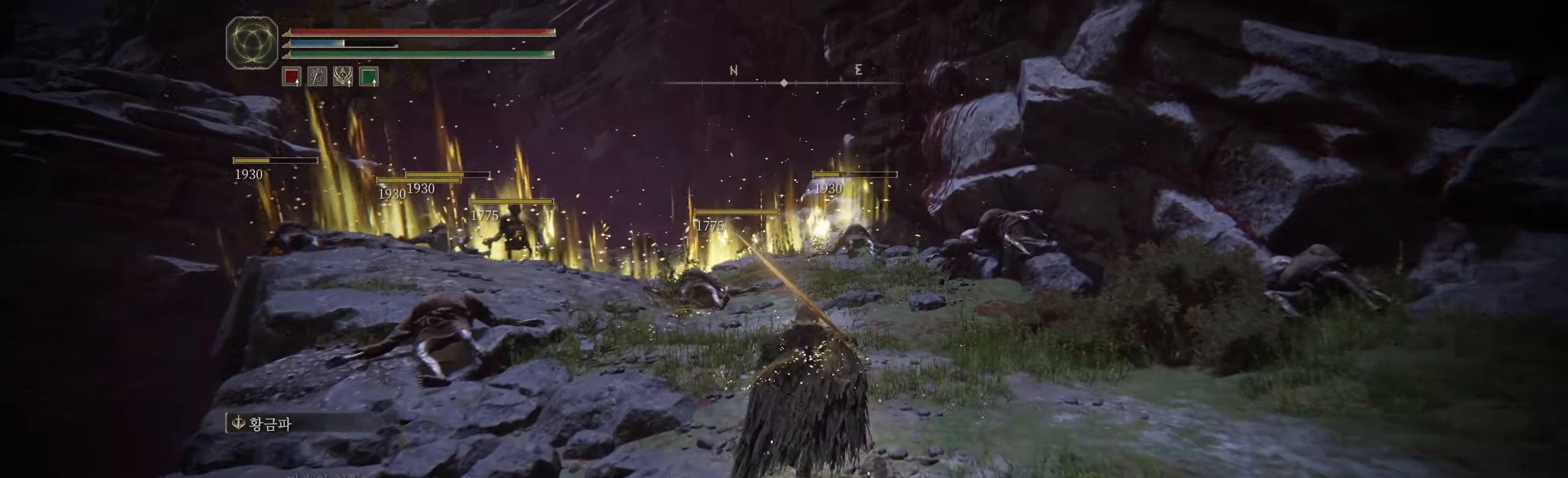
{"buttons": [], "left_stick": "up", "events": []}
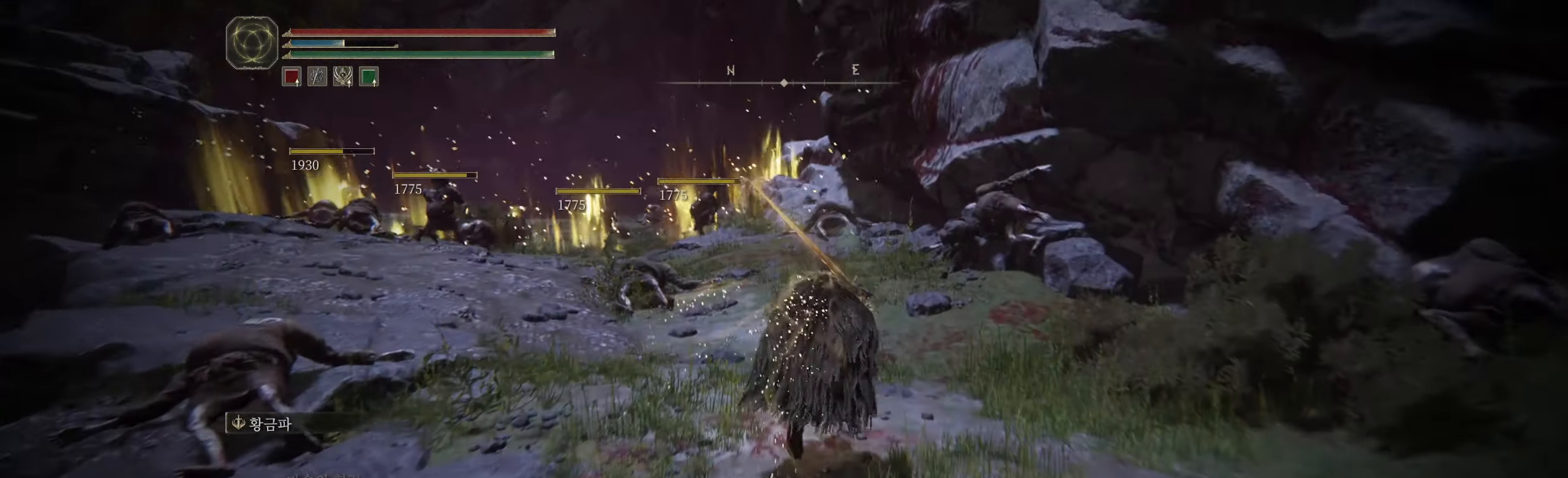
{"buttons": [], "left_stick": "up", "events": []}
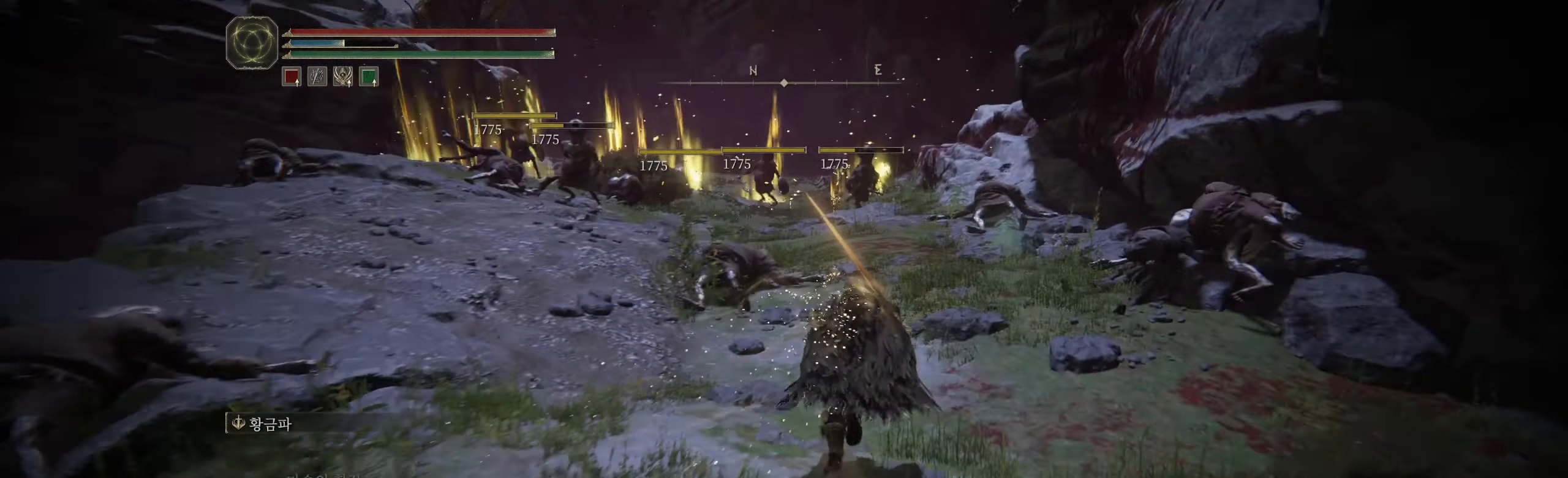
{"buttons": [], "left_stick": "up", "events": []}
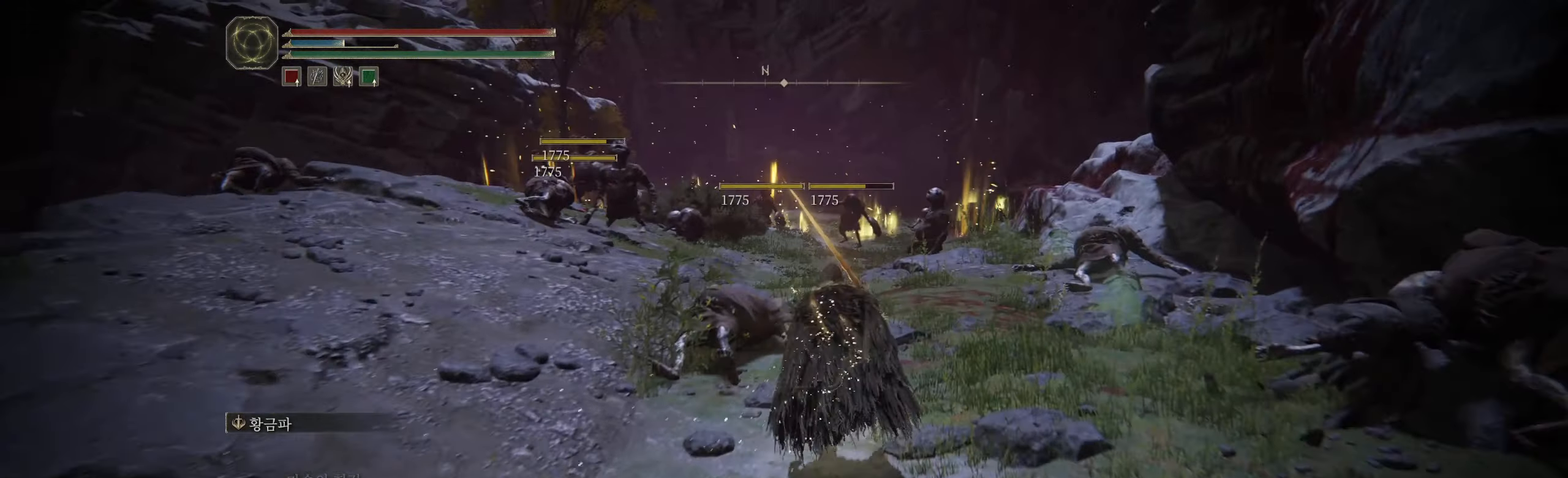
{"buttons": [], "left_stick": "up", "events": []}
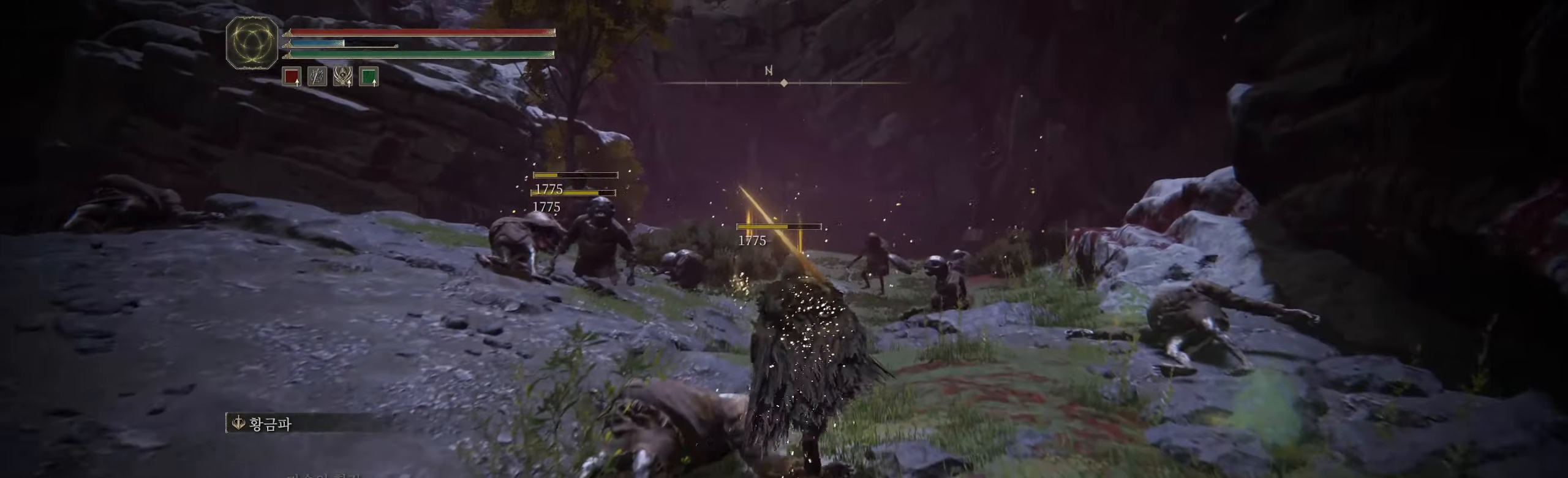
{"buttons": [], "left_stick": "up", "events": []}
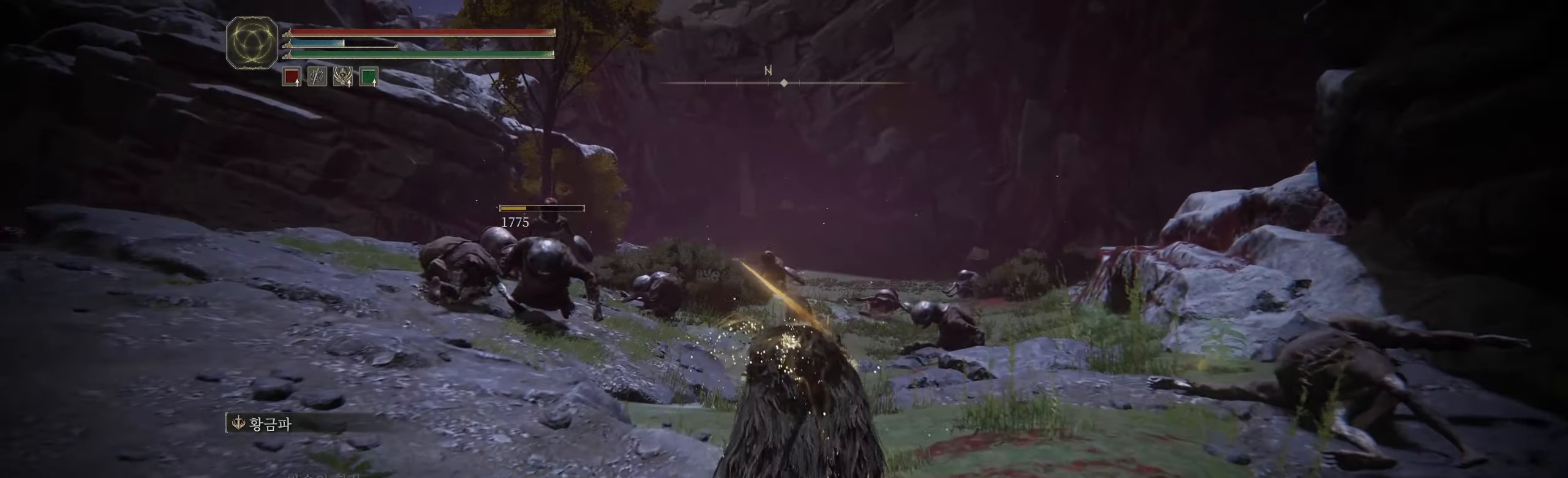
{"buttons": [], "left_stick": "center", "events": [[300, "left_stick", "center"]]}